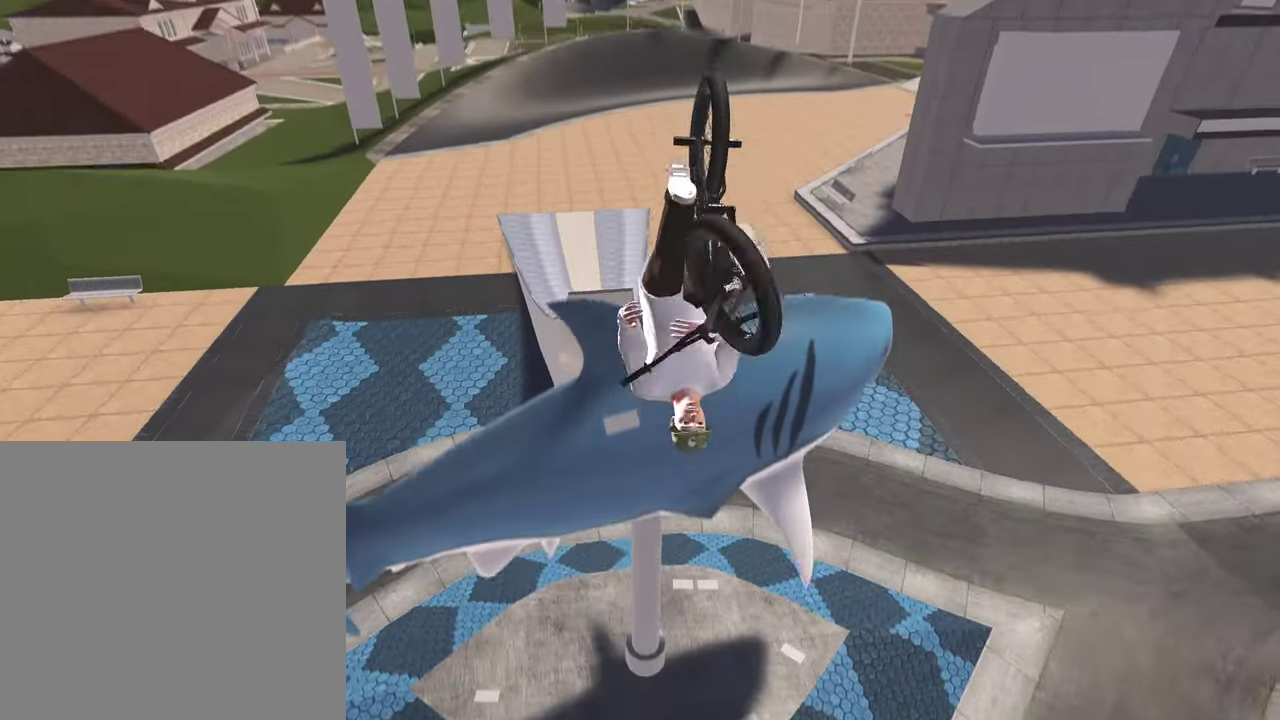
Gameplay with a controller (Xbox layout); each line is a JSON object with the inputs held at the frame after it (dt_ms = milliseconds from this image to that frame). "events" lists button and stick changes between this image and that frame as [ms after this image, input, new state], when the widget could be followed in between.
{"dt_ms": 500, "buttons": [], "left_stick": "center", "right_stick": "center", "events": [[117, "L2", "down"], [133, "R2", "down"], [150, "right_stick", "right"], [433, "L2", "up"], [450, "R2", "up"], [467, "right_stick", "center"]]}
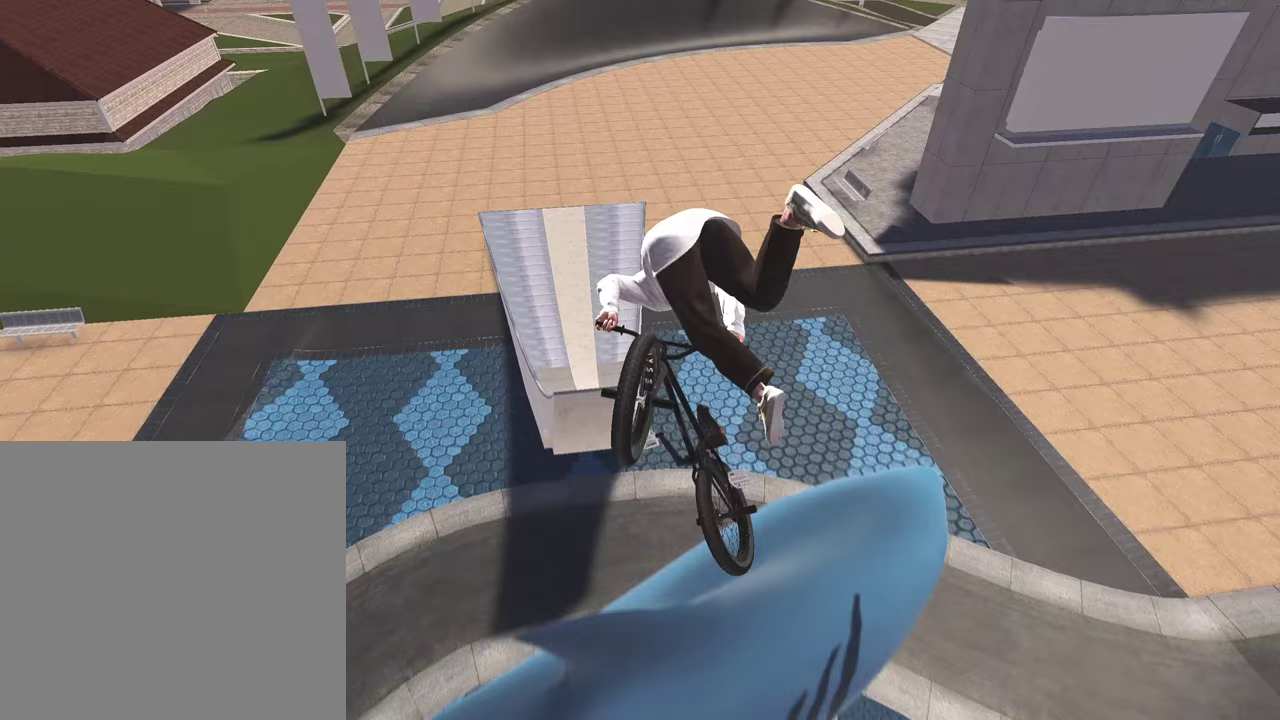
{"dt_ms": 300, "buttons": [], "left_stick": "center", "right_stick": "center", "events": []}
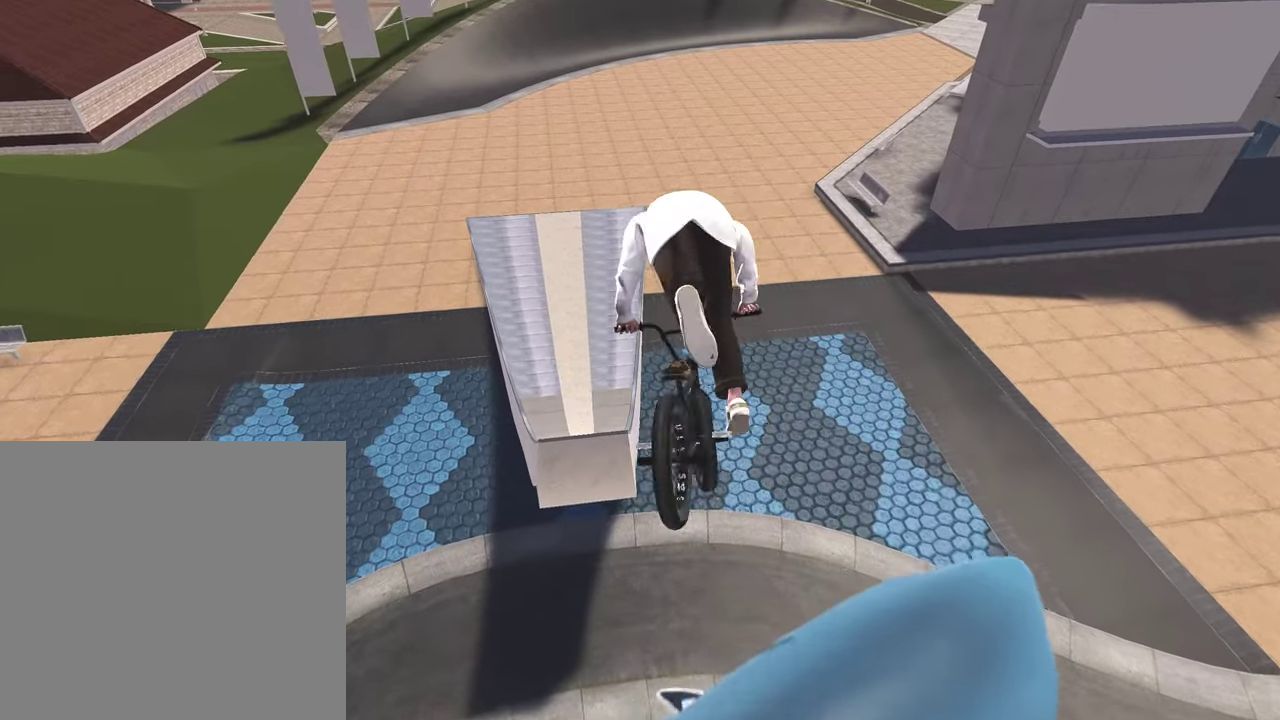
{"dt_ms": 700, "buttons": [], "left_stick": "center", "right_stick": "center", "events": [[550, "DPAD_DOWN", "down"], [650, "DPAD_DOWN", "up"]]}
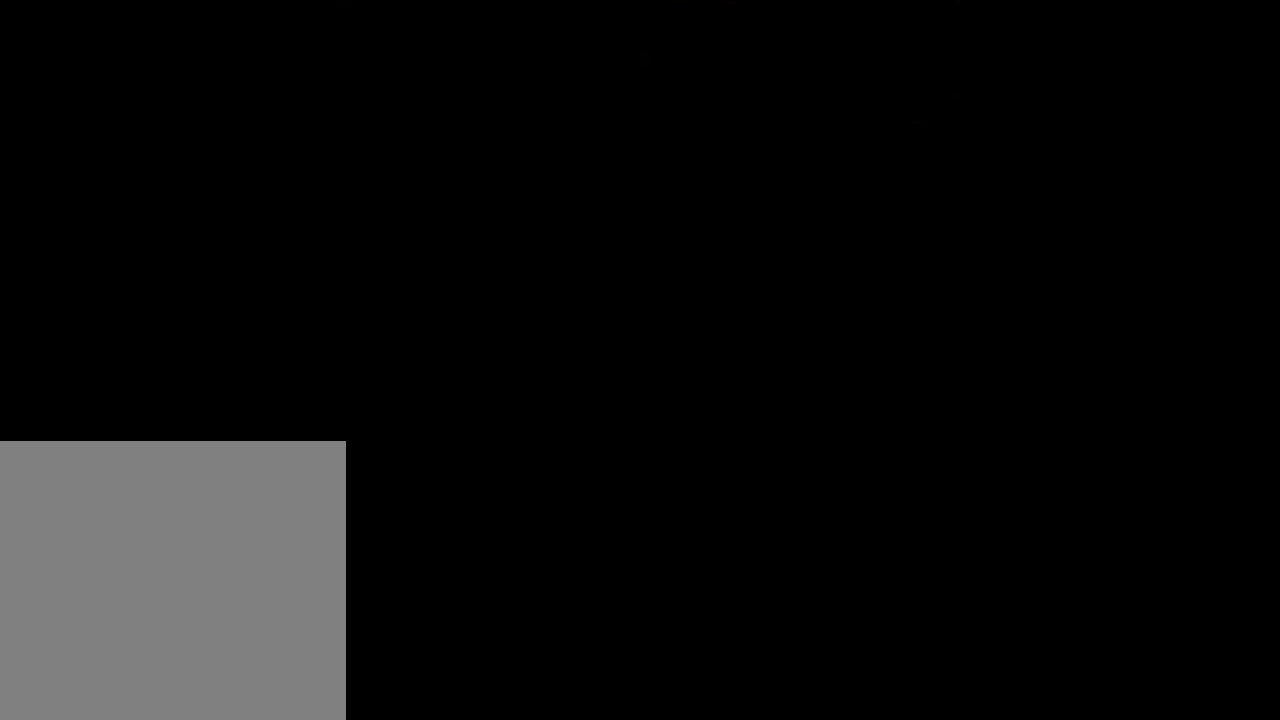
{"dt_ms": 300, "buttons": [], "left_stick": "center", "right_stick": "center", "events": []}
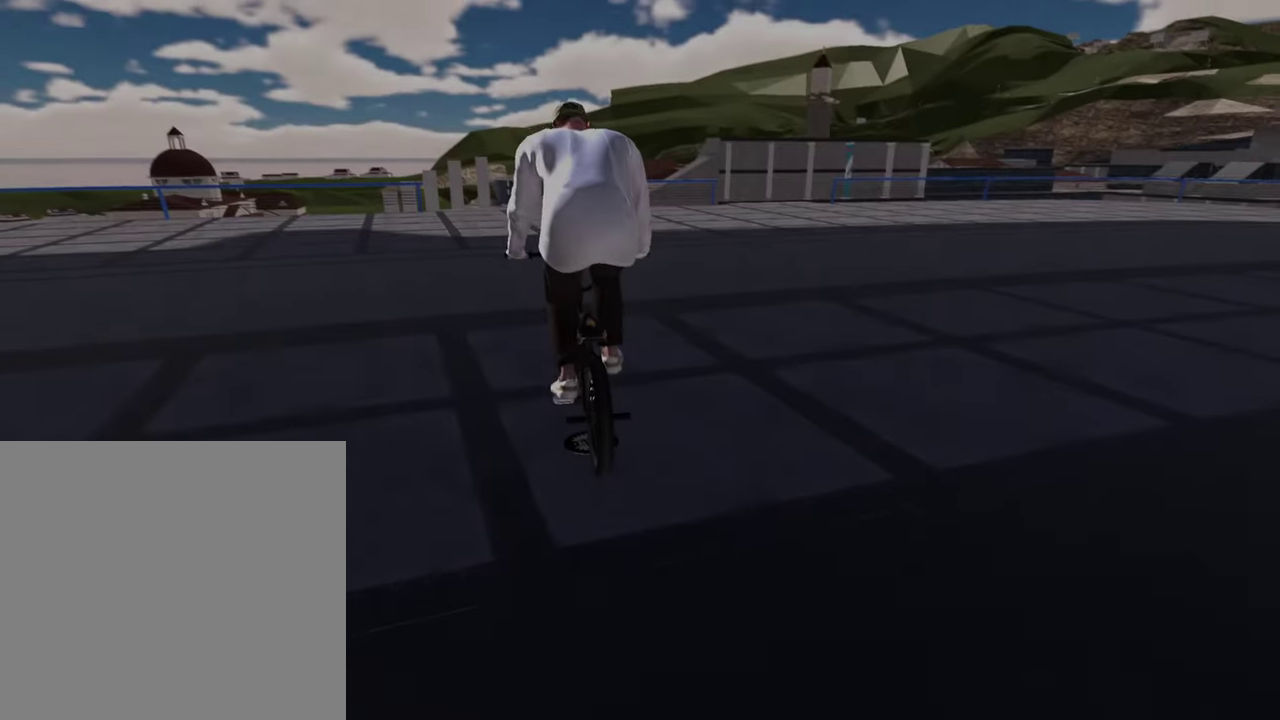
{"dt_ms": 700, "buttons": [], "left_stick": "center", "right_stick": "center", "events": []}
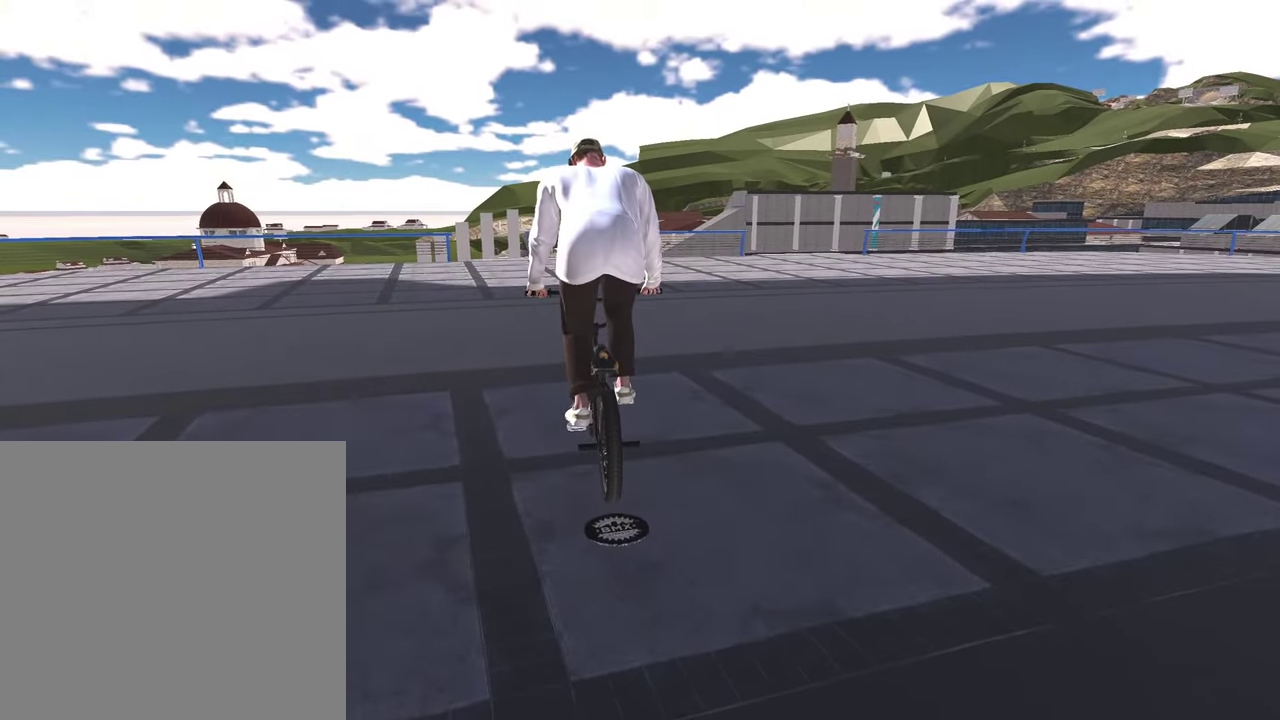
{"dt_ms": 500, "buttons": [], "left_stick": "center", "right_stick": "center", "events": []}
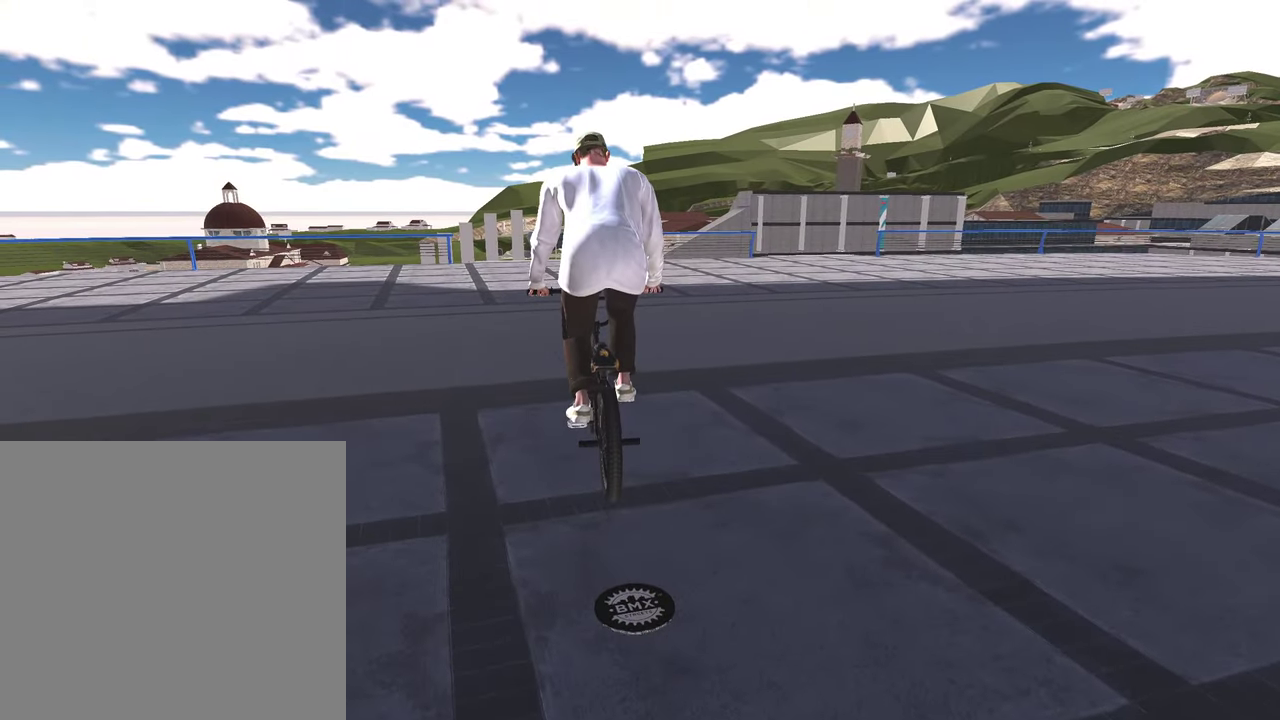
{"dt_ms": 500, "buttons": [], "left_stick": "center", "right_stick": "center", "events": []}
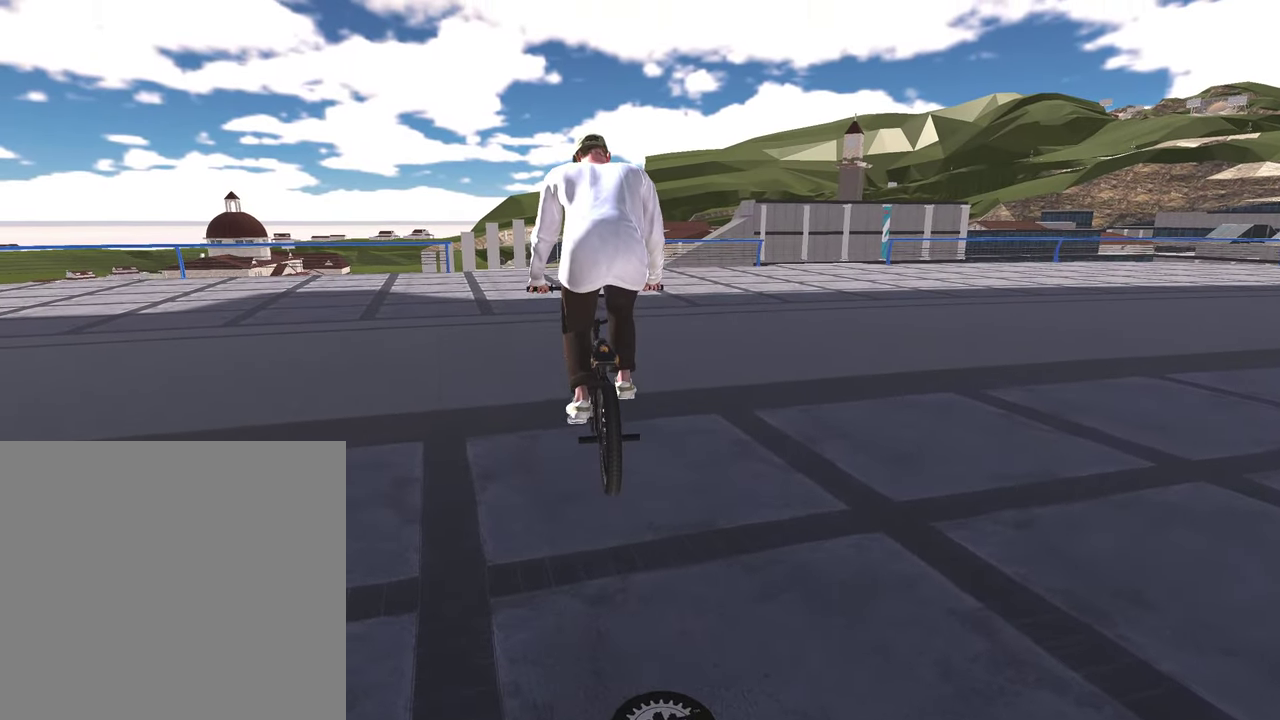
{"dt_ms": 500, "buttons": [], "left_stick": "center", "right_stick": "center", "events": []}
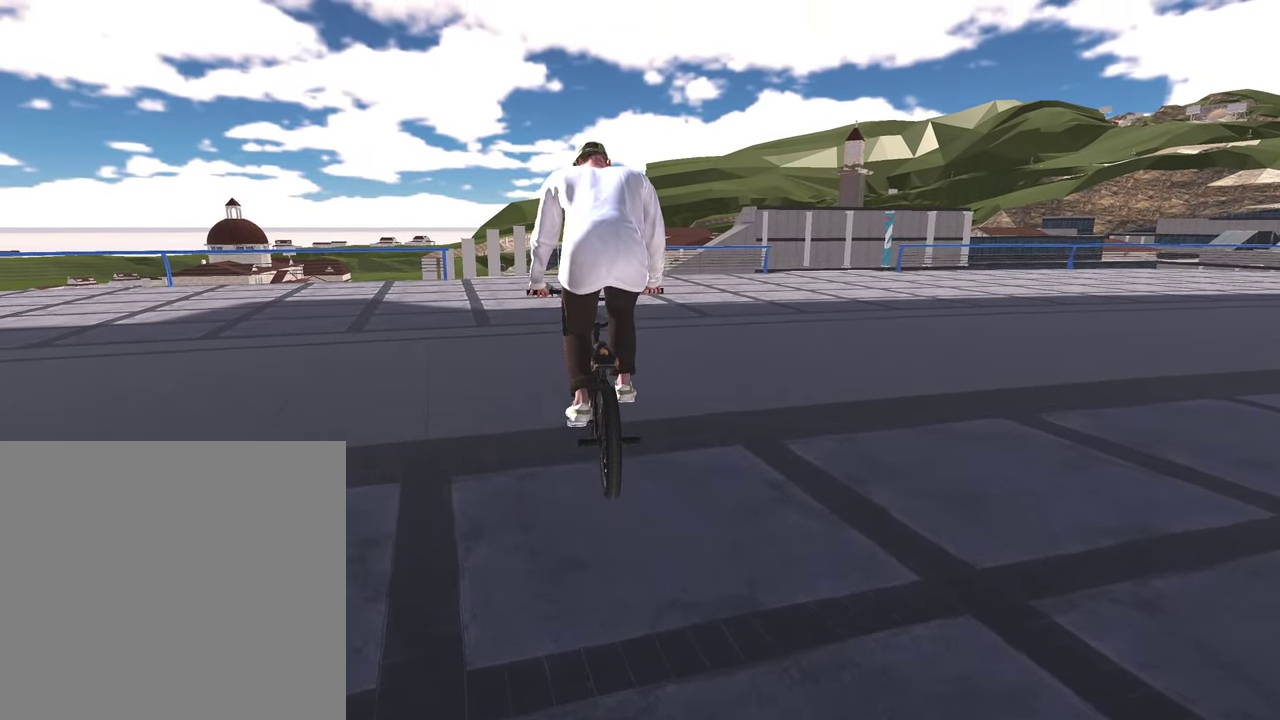
{"dt_ms": 500, "buttons": [], "left_stick": "center", "right_stick": "center", "events": []}
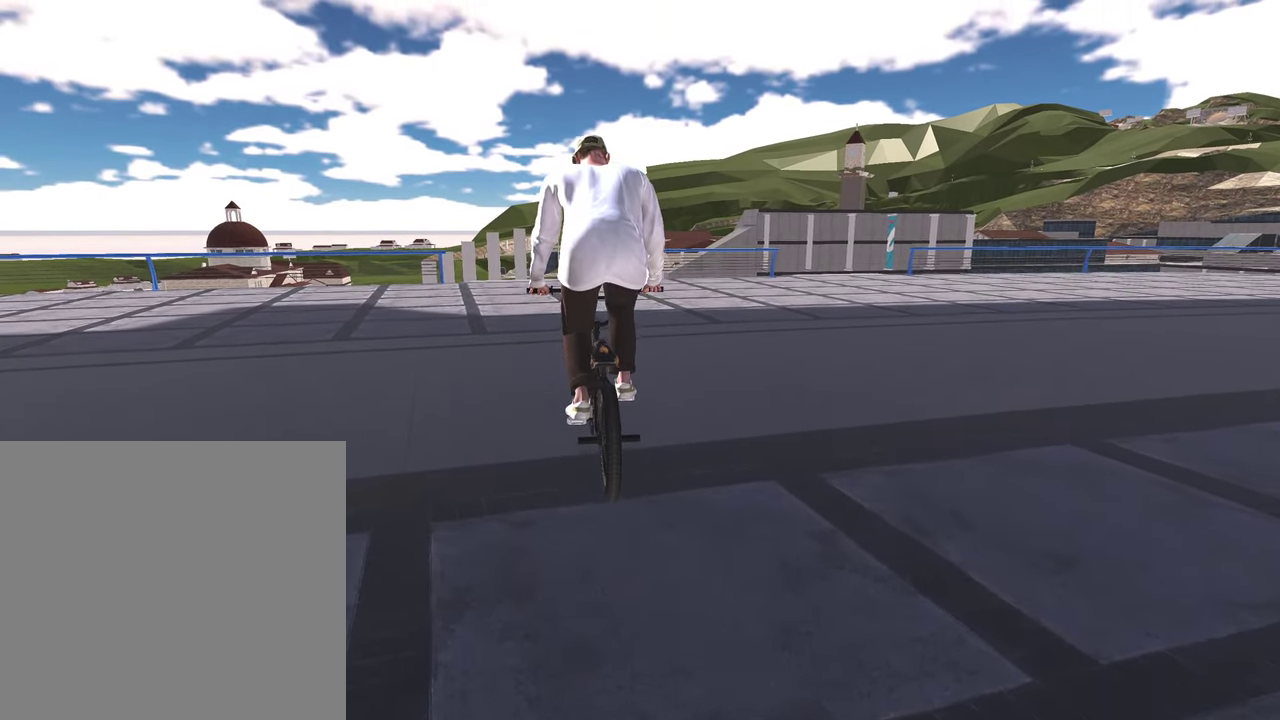
{"dt_ms": 500, "buttons": [], "left_stick": "center", "right_stick": "center", "events": []}
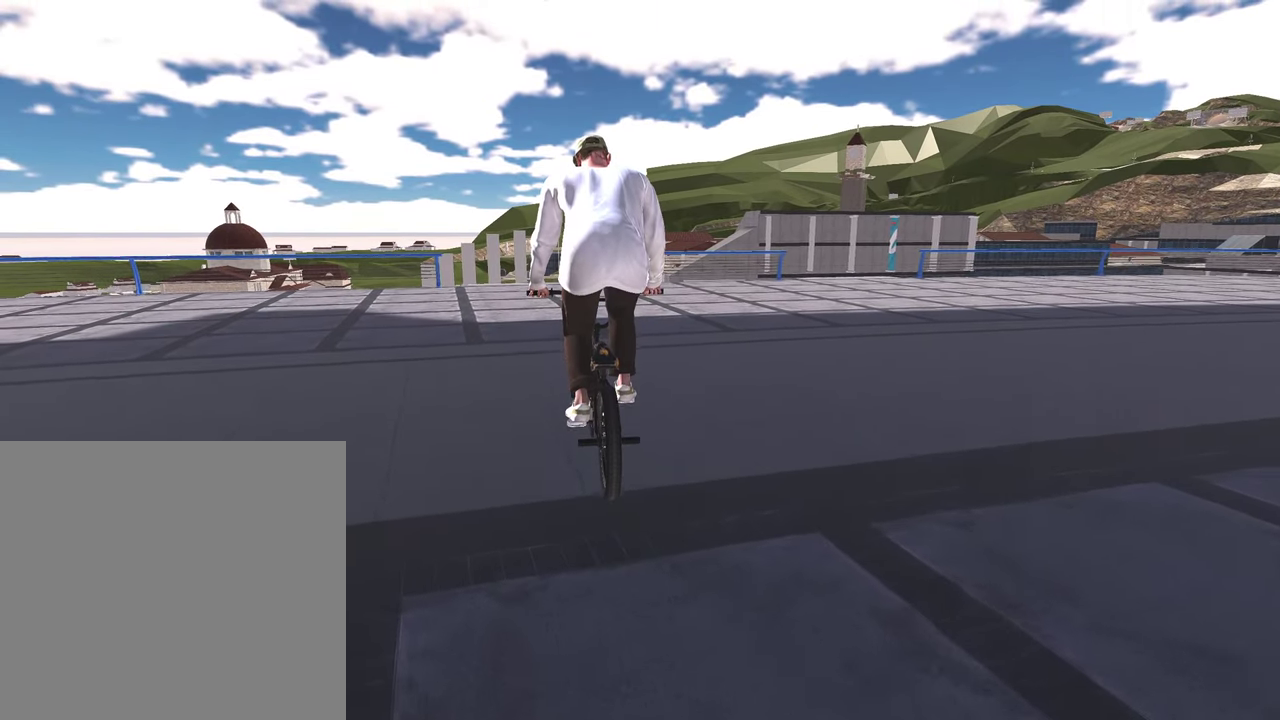
{"dt_ms": 500, "buttons": [], "left_stick": "up", "right_stick": "center", "events": [[267, "left_stick", "up"], [300, "A", "down"], [450, "A", "up"]]}
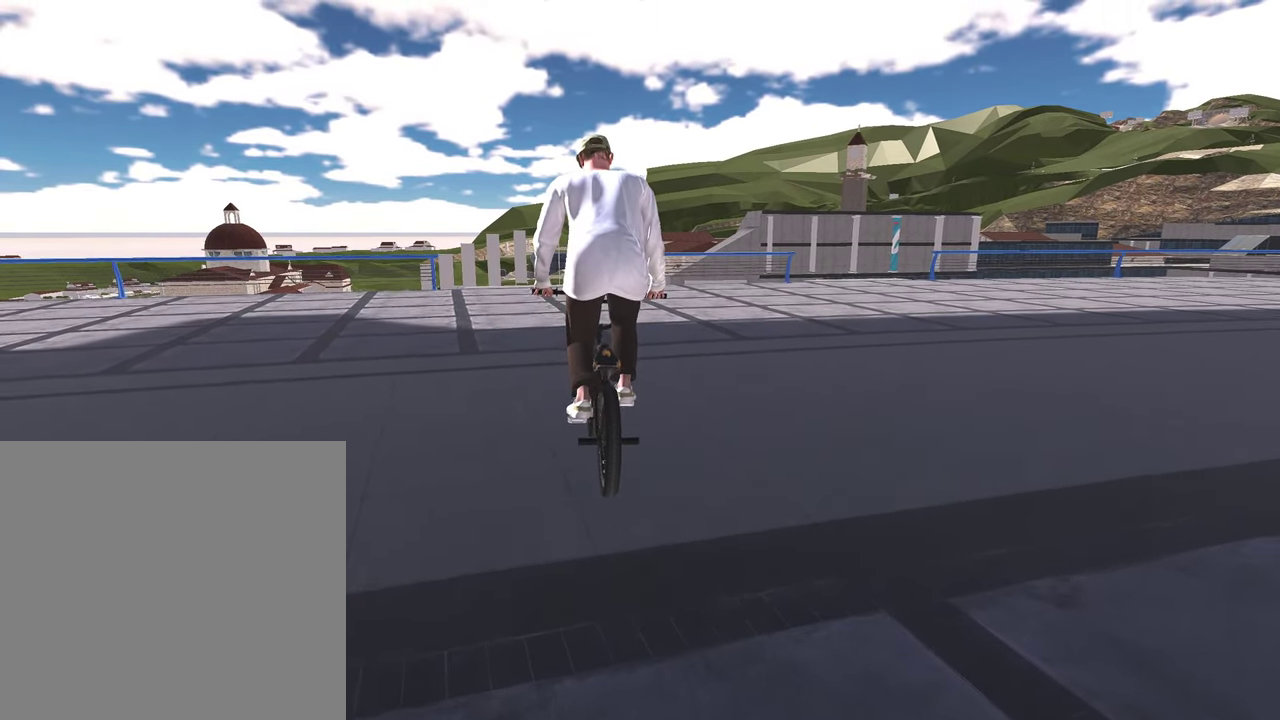
{"dt_ms": 500, "buttons": ["A"], "left_stick": "up", "right_stick": "center", "events": [[50, "A", "down"], [183, "A", "up"], [267, "A", "down"], [383, "A", "up"], [467, "A", "down"]]}
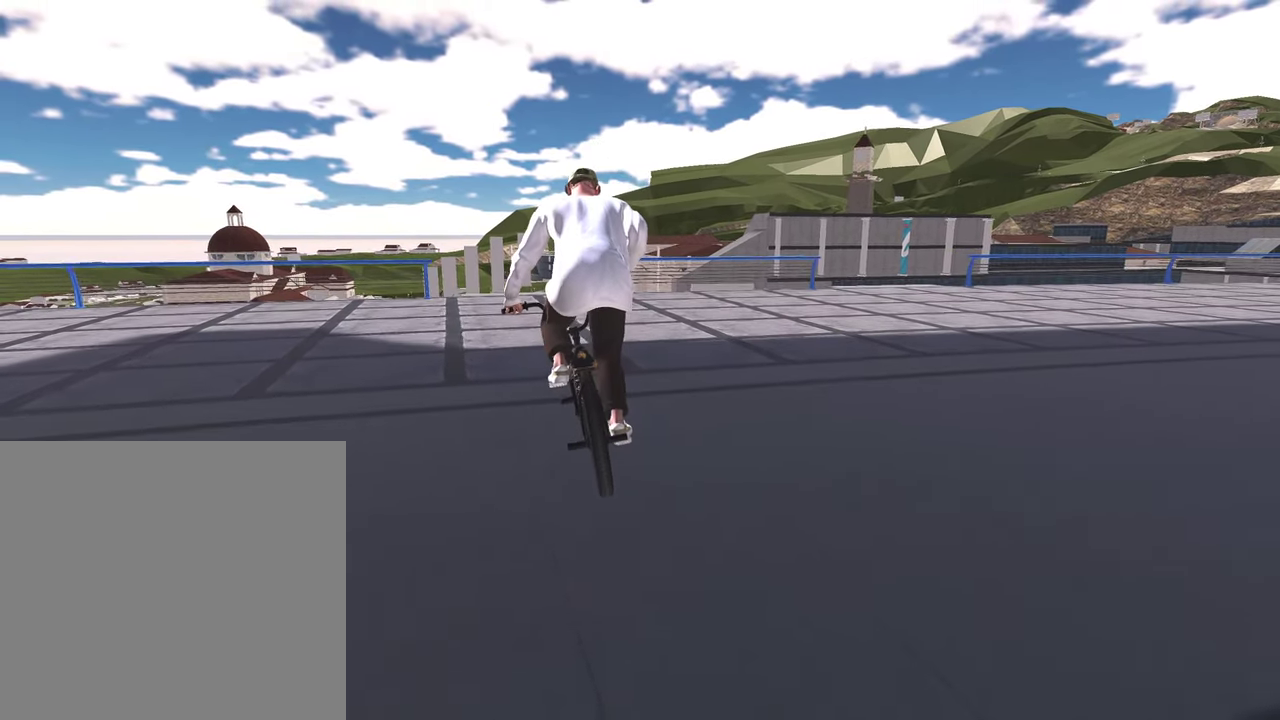
{"dt_ms": 500, "buttons": [], "left_stick": "up", "right_stick": "center", "events": [[67, "A", "up"], [150, "A", "down"], [267, "A", "up"], [350, "A", "down"], [450, "A", "up"]]}
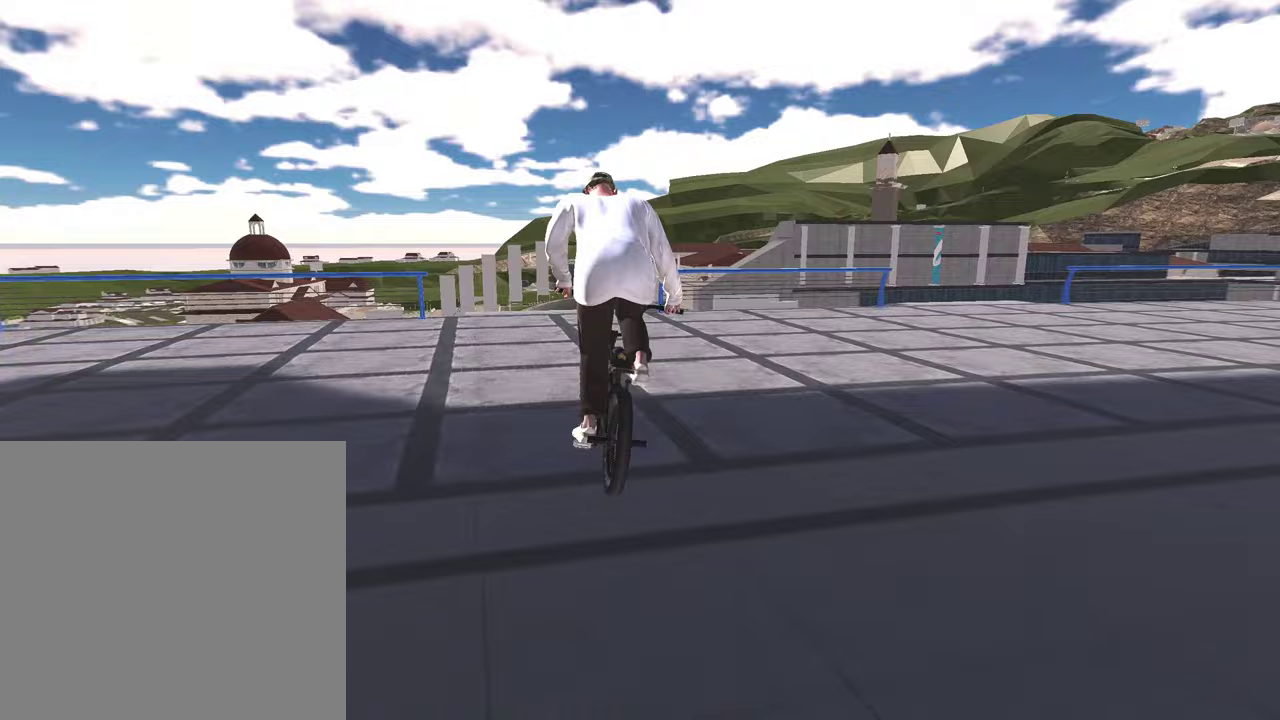
{"dt_ms": 300, "buttons": [], "left_stick": "center", "right_stick": "center", "events": [[50, "A", "down"], [150, "A", "up"], [250, "left_stick", "center"]]}
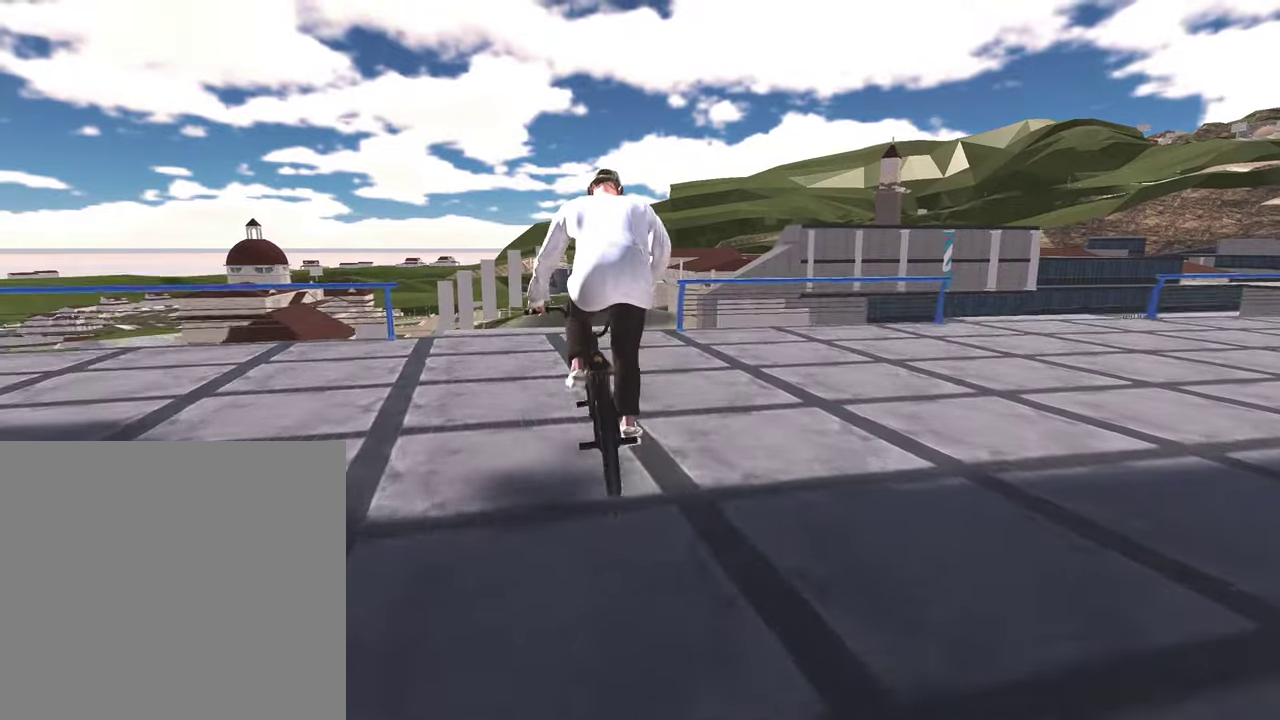
{"dt_ms": 800, "buttons": [], "left_stick": "down", "right_stick": "down", "events": [[467, "left_stick", "right"], [533, "left_stick", "center"], [717, "left_stick", "down"], [717, "right_stick", "down"]]}
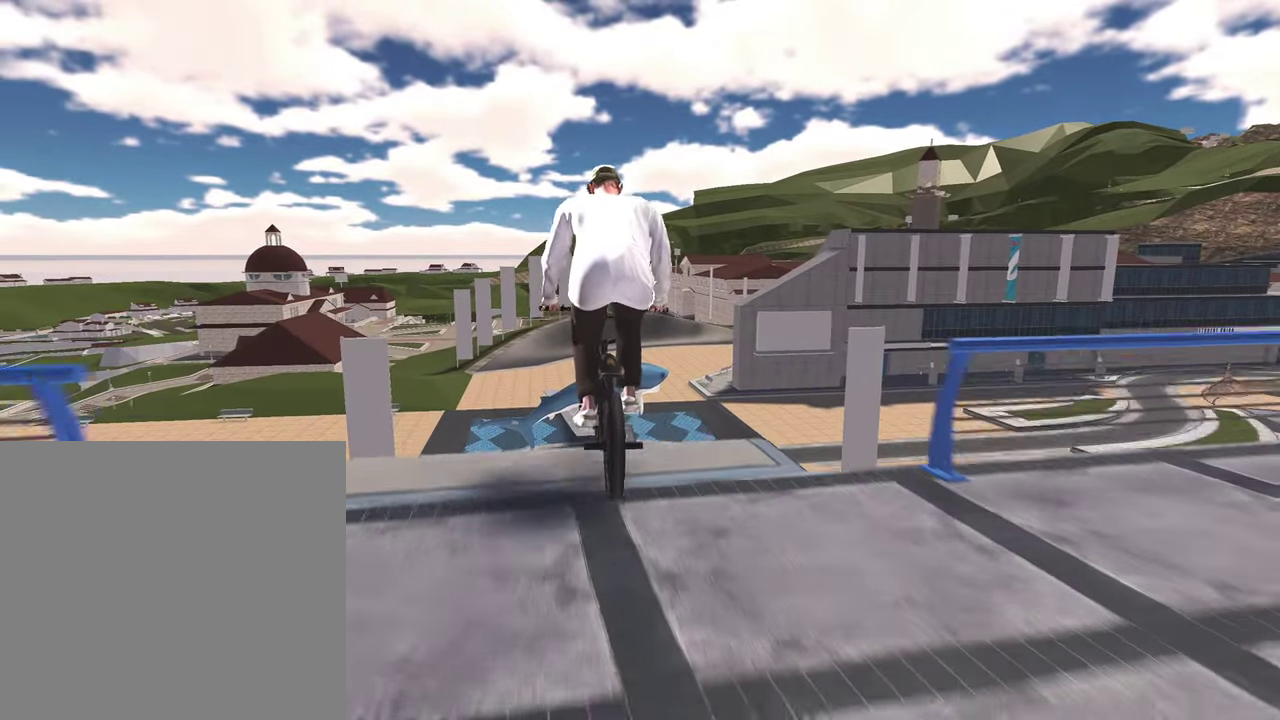
{"dt_ms": 400, "buttons": [], "left_stick": "down", "right_stick": "down", "events": []}
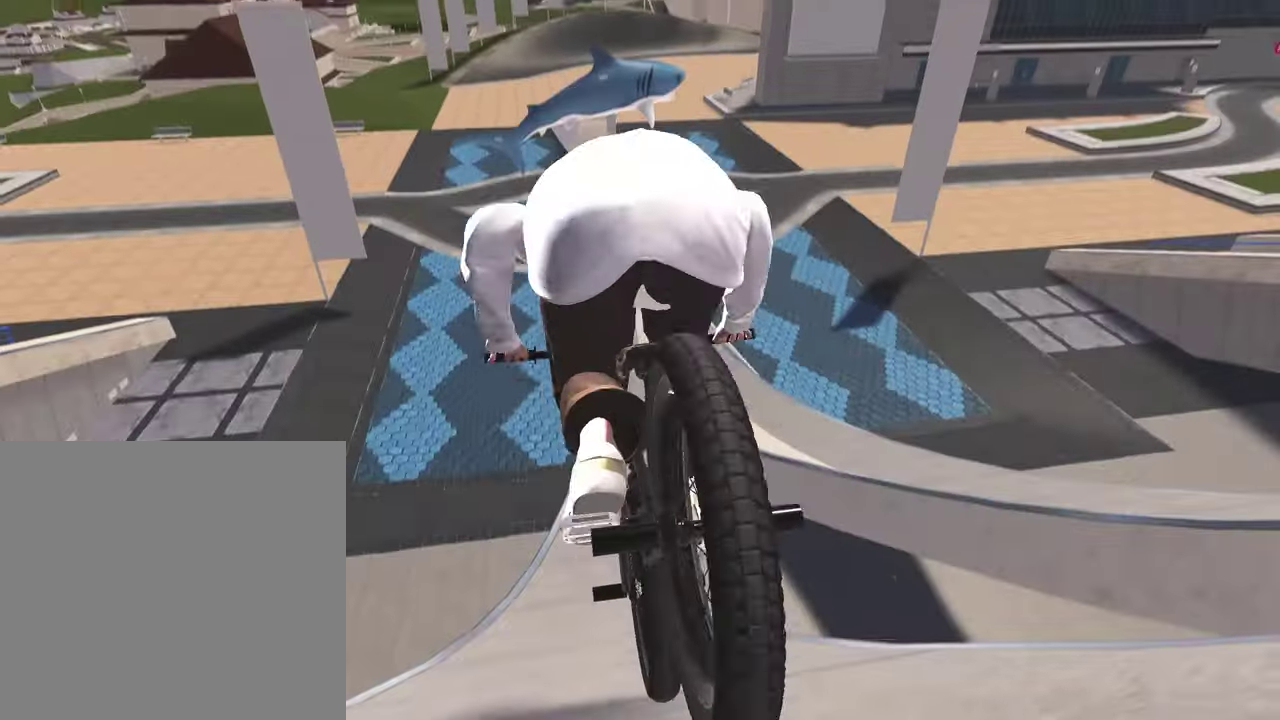
{"dt_ms": 400, "buttons": [], "left_stick": "up", "right_stick": "down", "events": [[317, "left_stick", "up"]]}
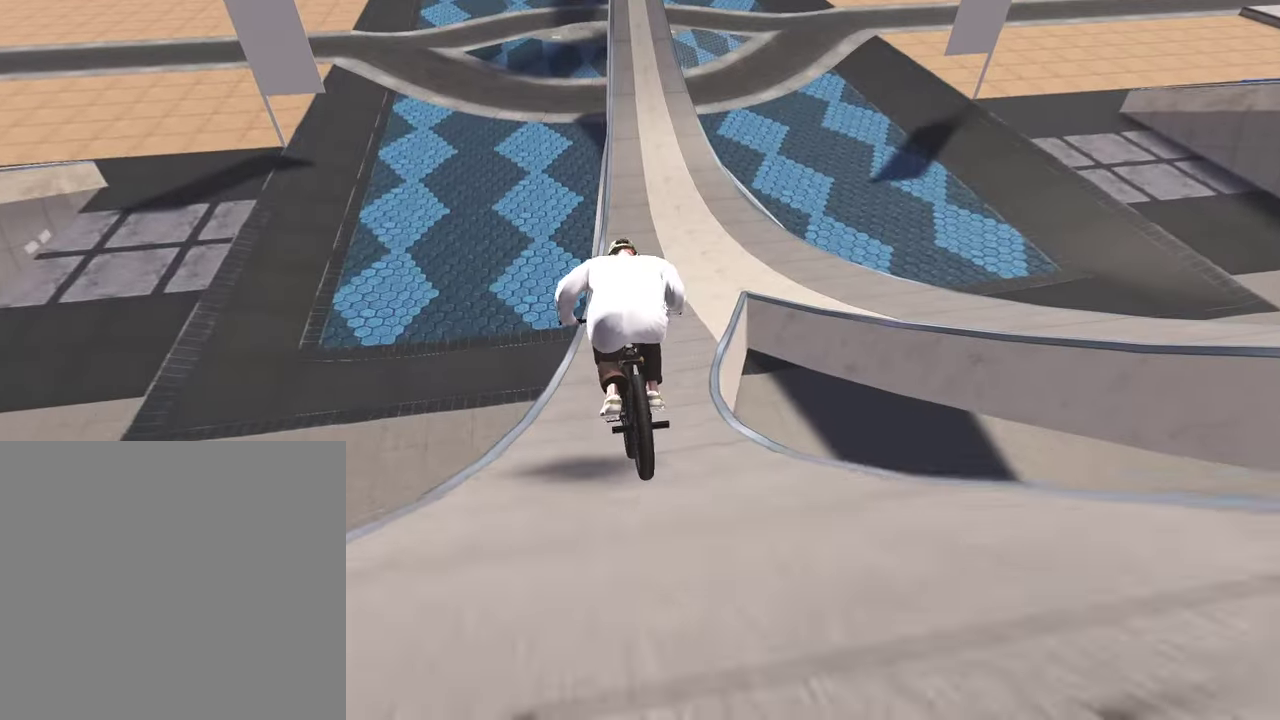
{"dt_ms": 800, "buttons": [], "left_stick": "center", "right_stick": "center", "events": [[17, "left_stick", "up-right"], [67, "left_stick", "center"], [133, "right_stick", "center"], [383, "left_stick", "right"], [500, "left_stick", "center"]]}
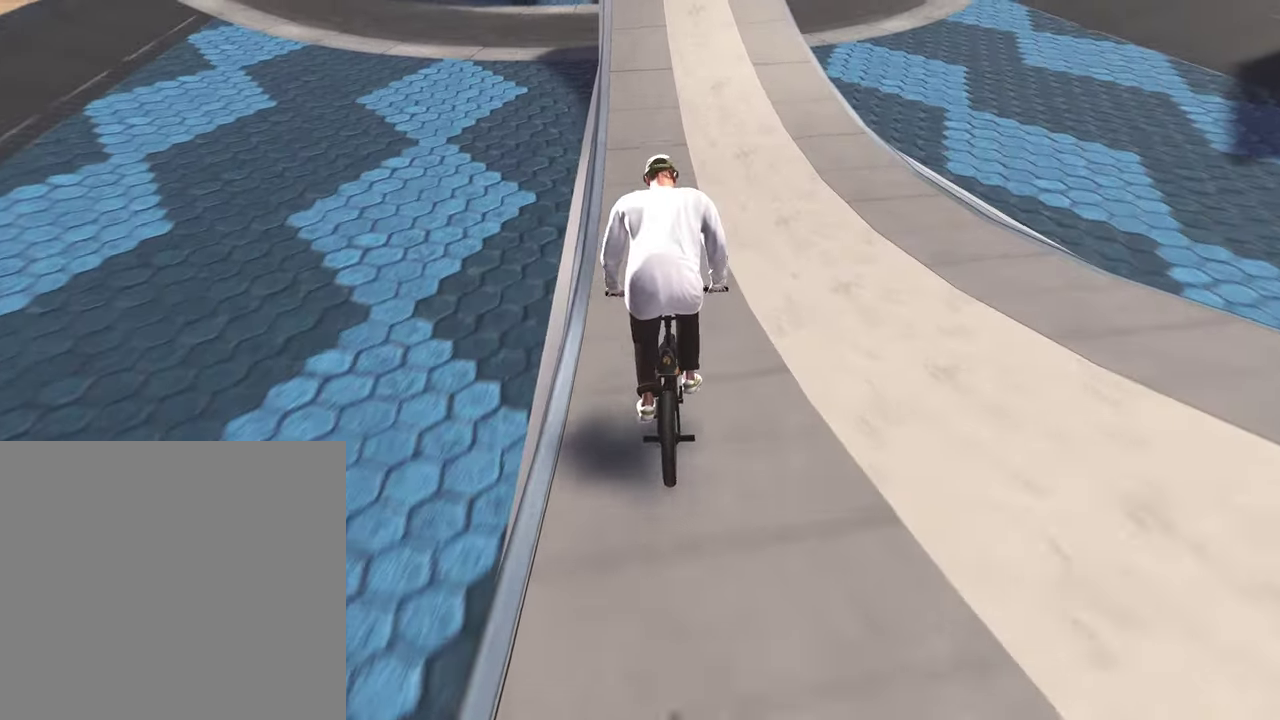
{"dt_ms": 300, "buttons": [], "left_stick": "center", "right_stick": "center", "events": [[200, "left_stick", "left"], [267, "left_stick", "center"]]}
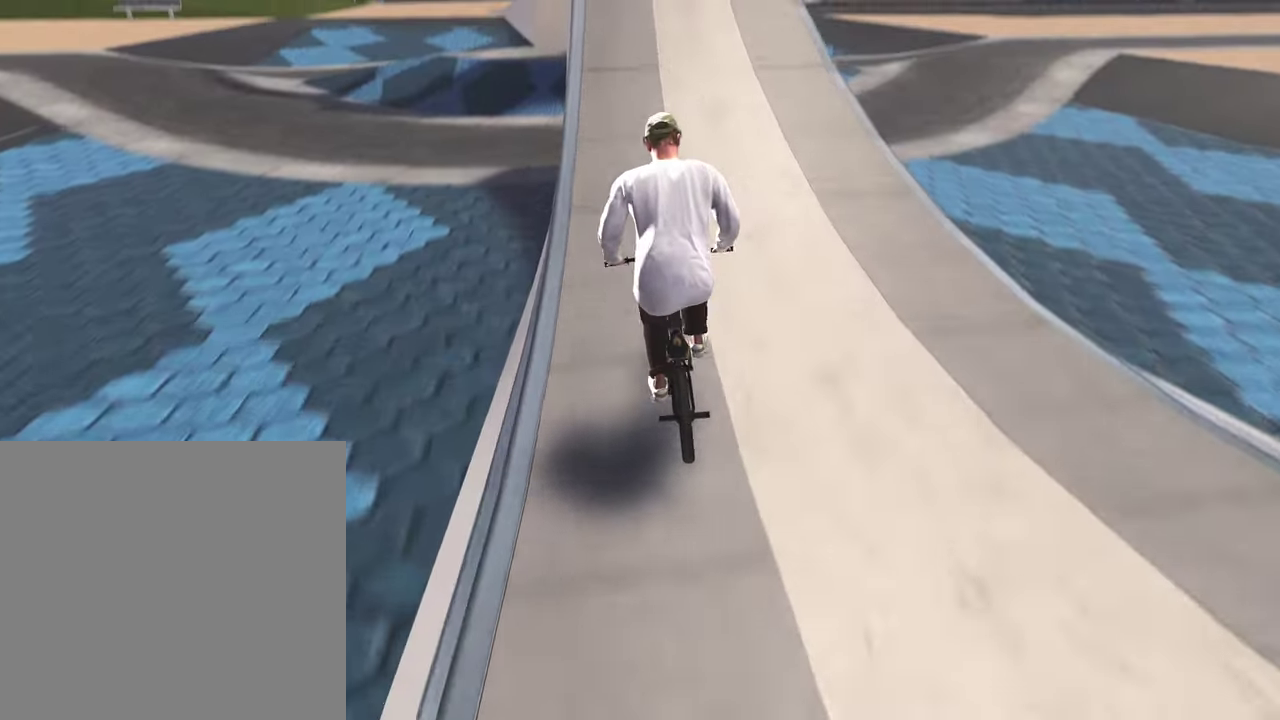
{"dt_ms": 500, "buttons": ["L2"], "left_stick": "down", "right_stick": "down", "events": [[217, "left_stick", "right"], [233, "right_stick", "down"], [283, "left_stick", "center"], [450, "left_stick", "down"], [467, "L2", "down"]]}
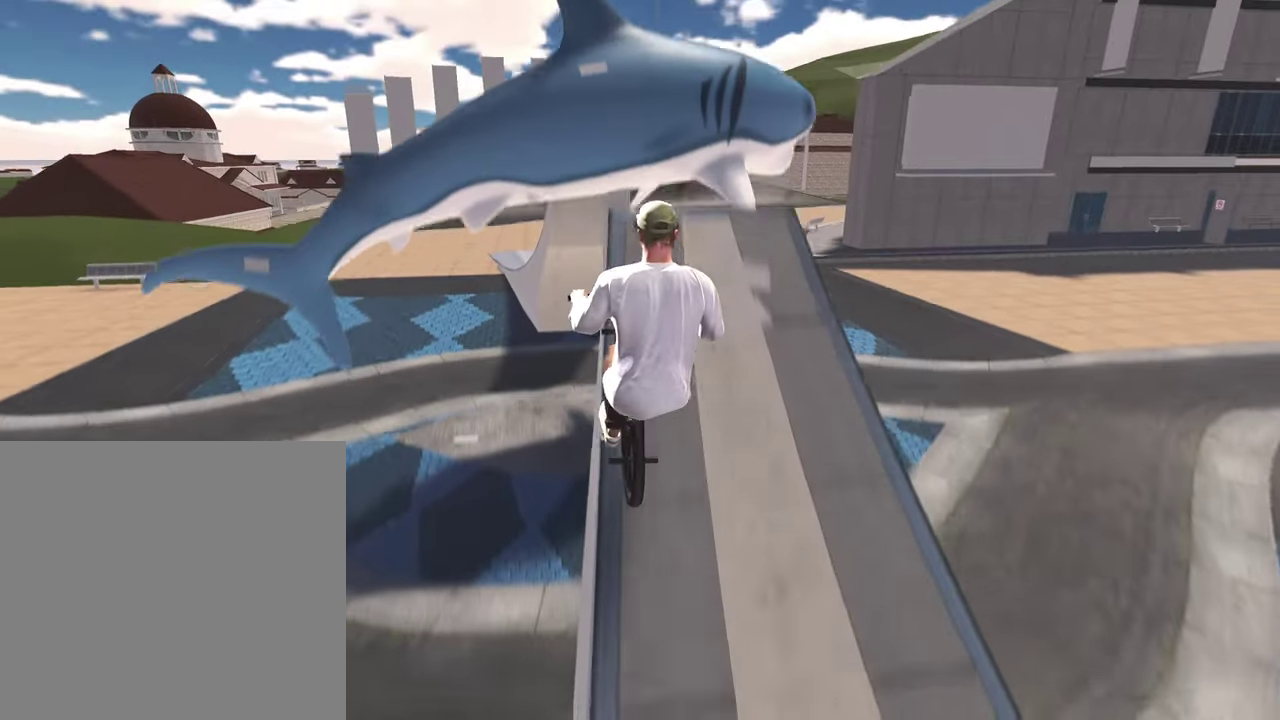
{"dt_ms": 500, "buttons": ["R1"], "left_stick": "center", "right_stick": "down", "events": [[17, "right_stick", "up-right"], [67, "right_stick", "up"], [167, "right_stick", "down"], [333, "L2", "up"], [350, "left_stick", "center"], [383, "R1", "down"]]}
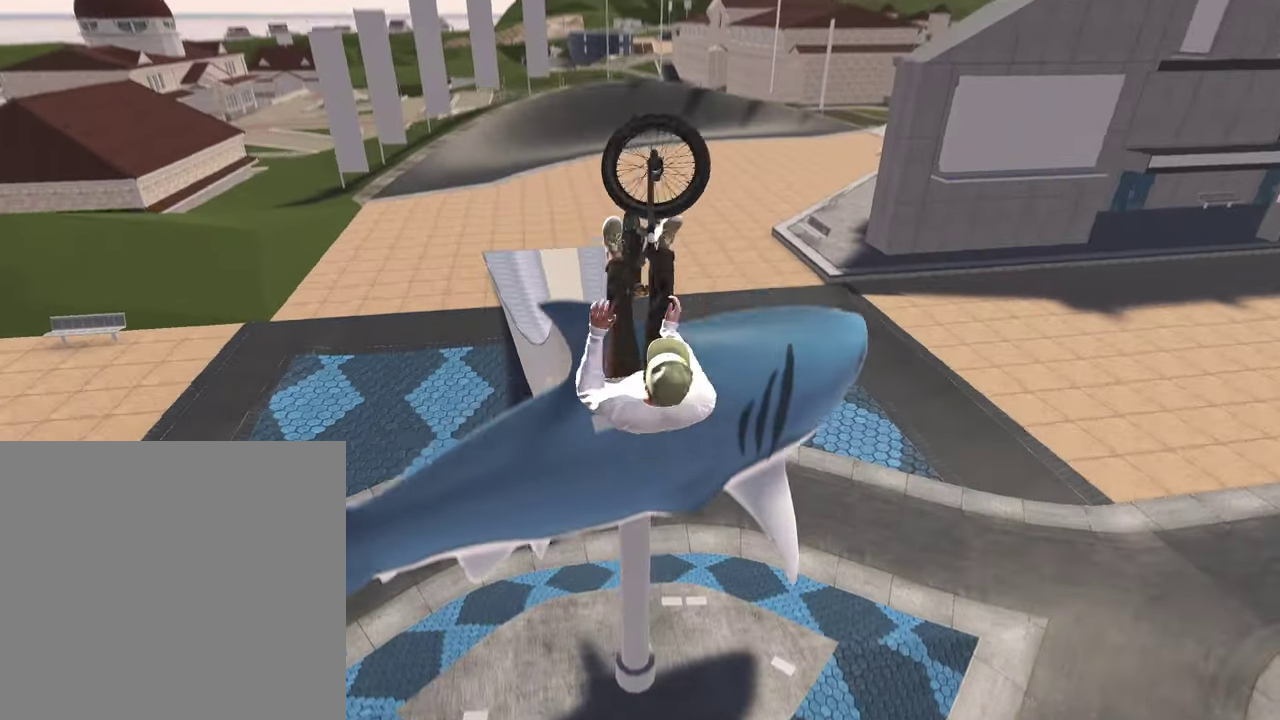
{"dt_ms": 400, "buttons": ["L2", "R2"], "left_stick": "center", "right_stick": "right", "events": [[17, "R1", "up"], [67, "right_stick", "center"], [250, "L2", "down"], [250, "right_stick", "right"], [267, "R2", "down"]]}
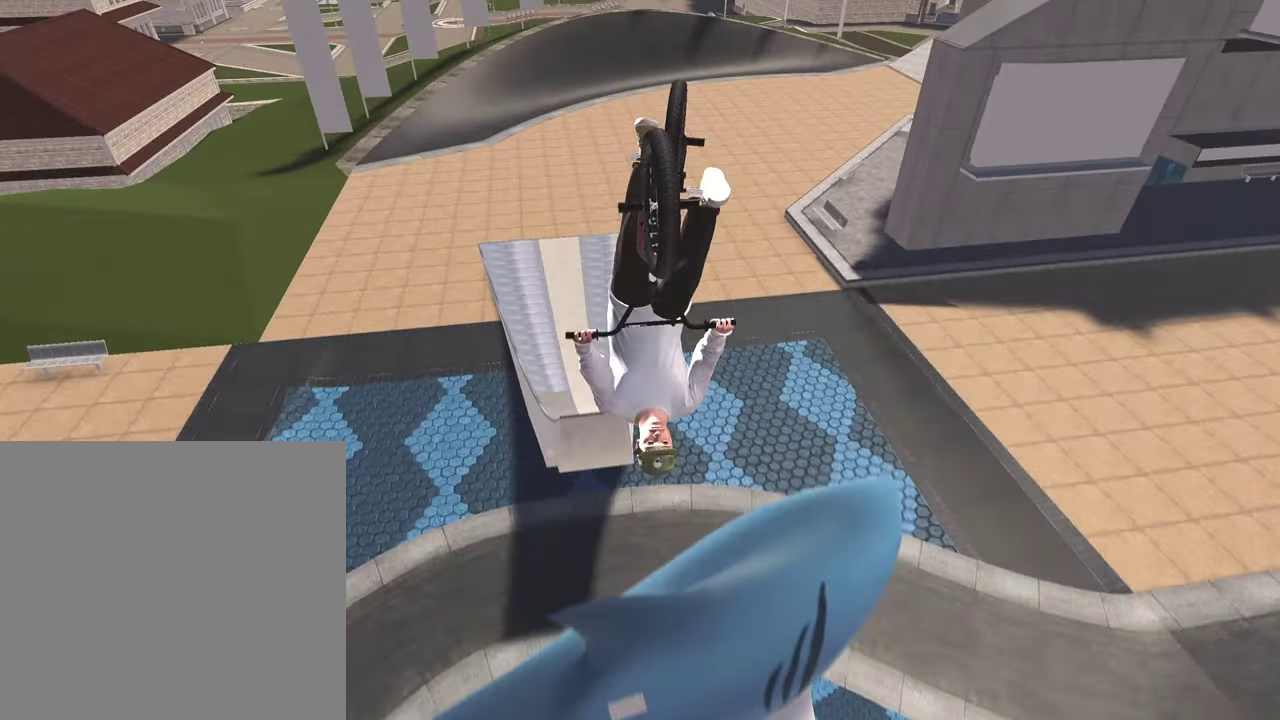
{"dt_ms": 800, "buttons": [], "left_stick": "center", "right_stick": "center", "events": [[617, "R2", "up"], [650, "right_stick", "center"], [700, "L2", "up"]]}
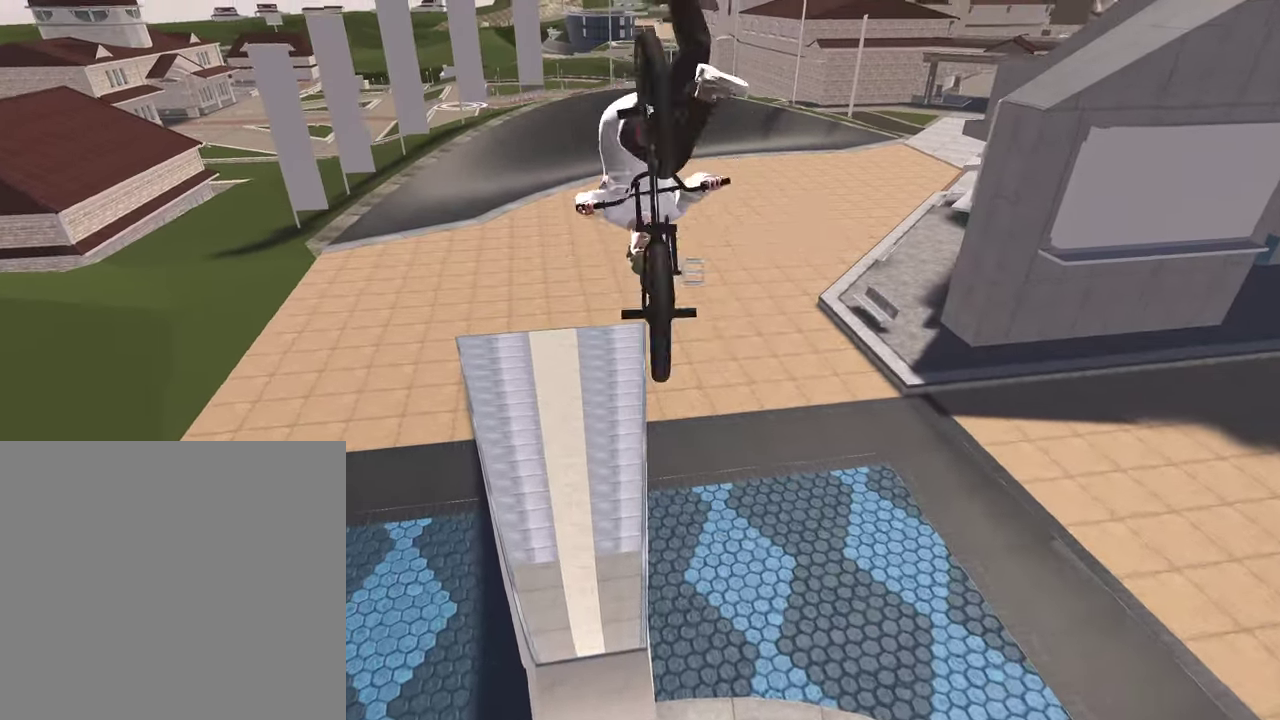
{"dt_ms": 300, "buttons": [], "left_stick": "center", "right_stick": "center", "events": []}
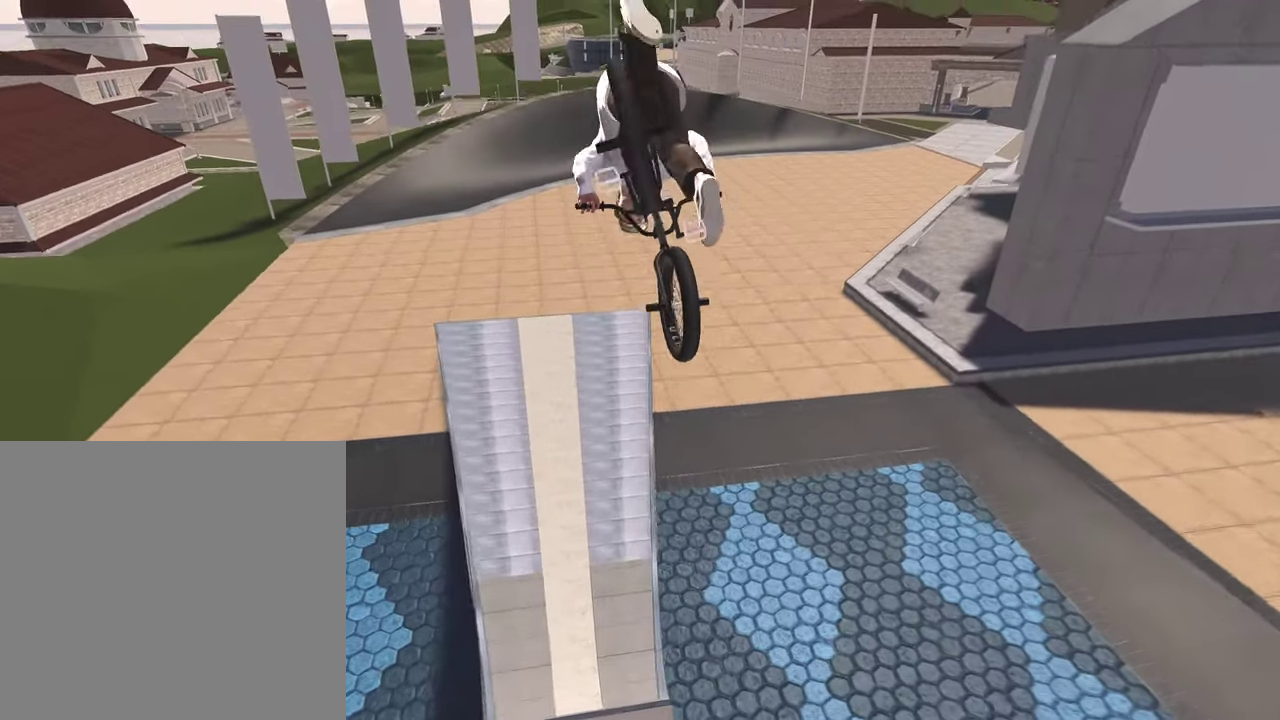
{"dt_ms": 500, "buttons": [], "left_stick": "center", "right_stick": "center", "events": []}
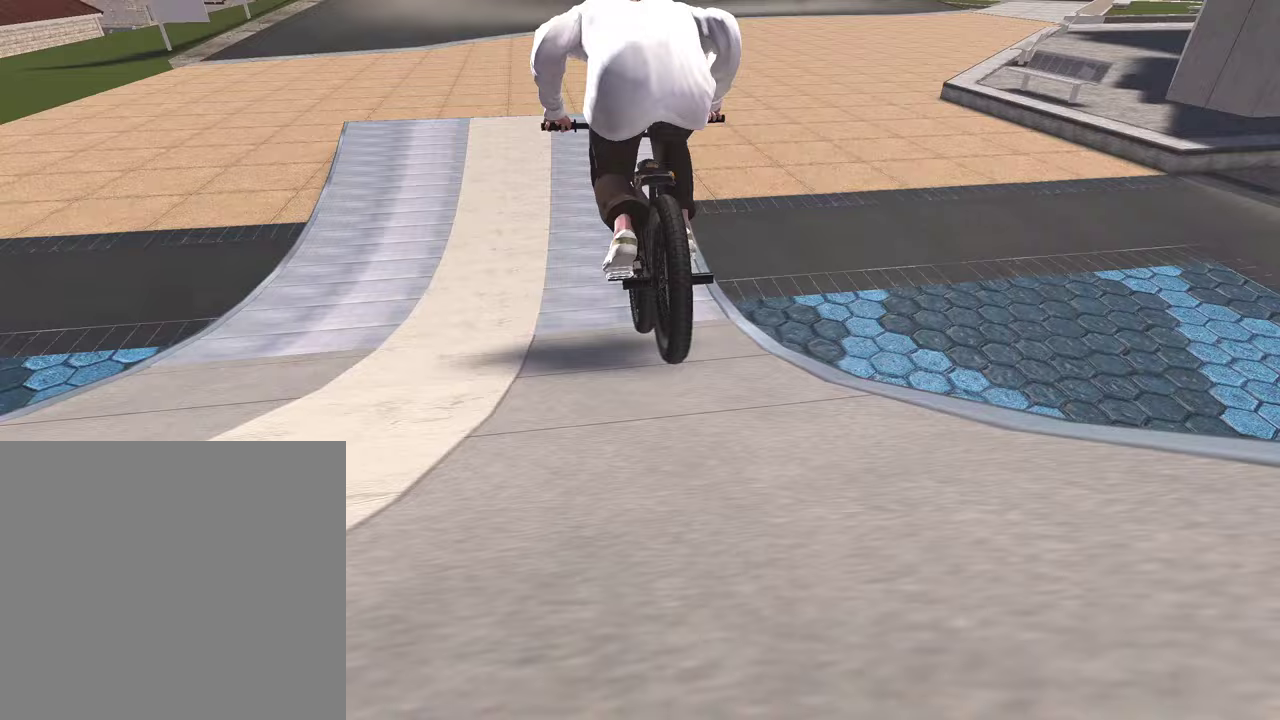
{"dt_ms": 500, "buttons": [], "left_stick": "center", "right_stick": "center", "events": []}
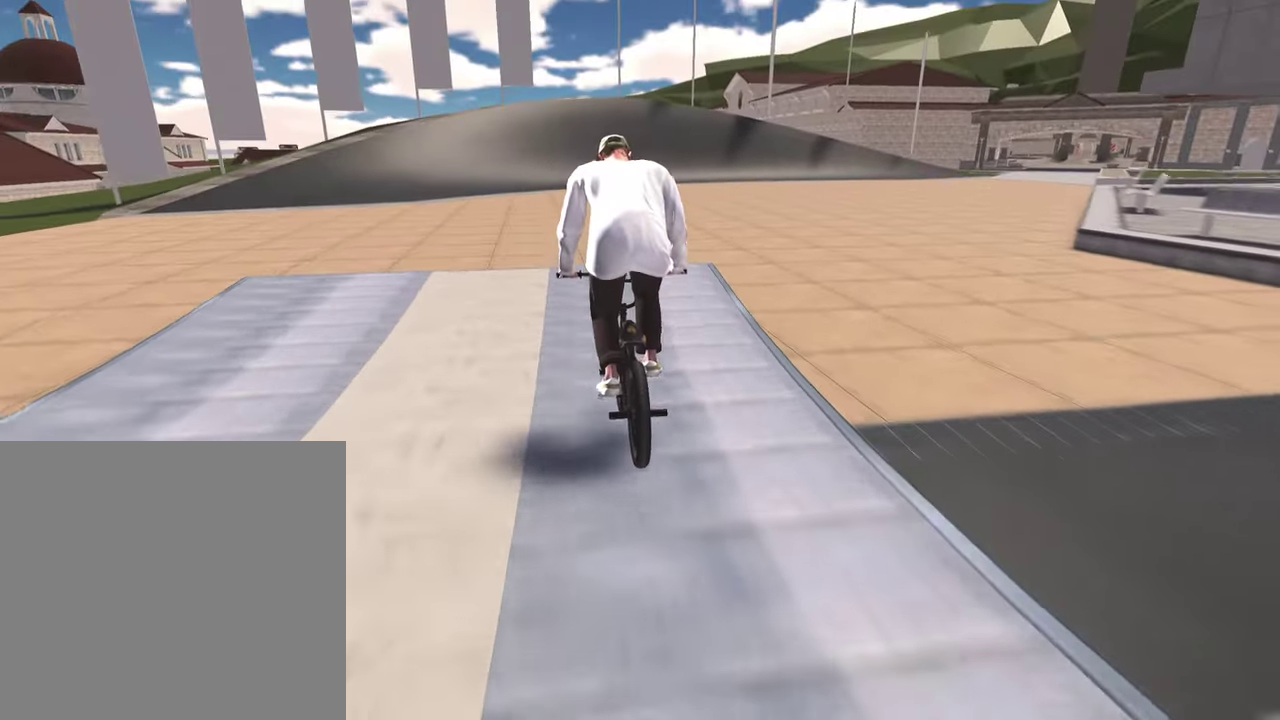
{"dt_ms": 300, "buttons": [], "left_stick": "center", "right_stick": "center", "events": []}
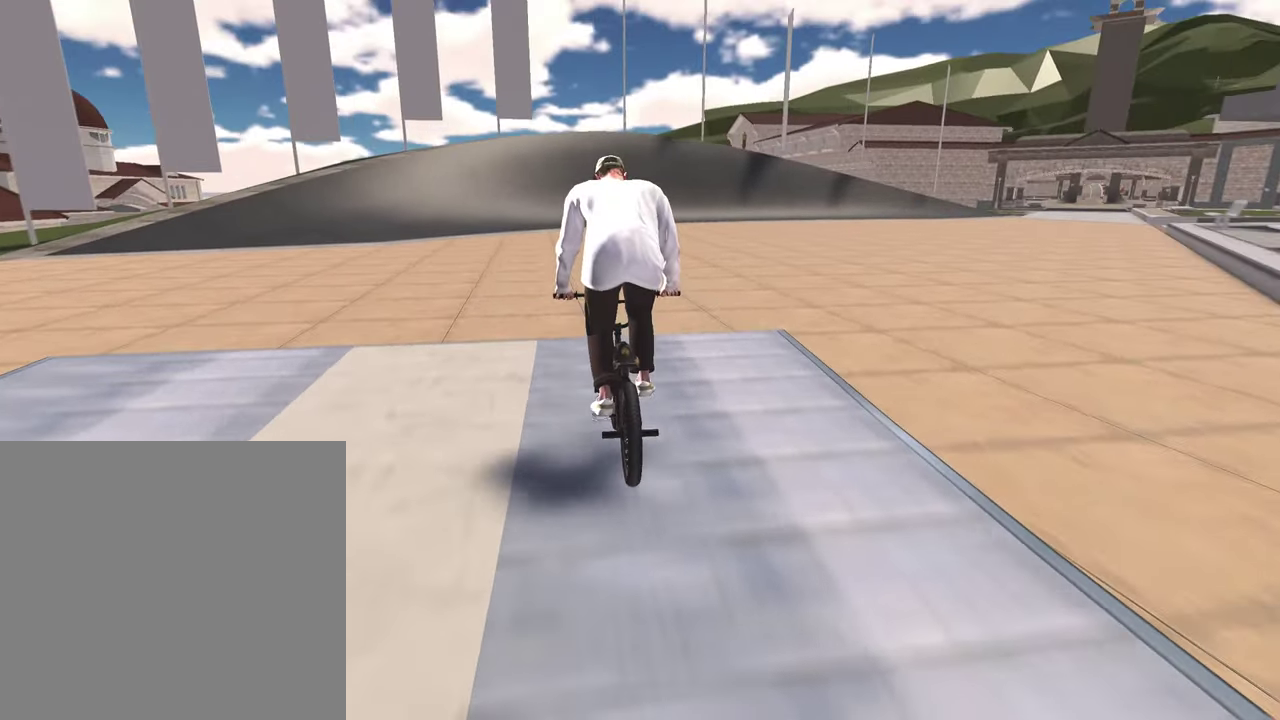
{"dt_ms": 700, "buttons": [], "left_stick": "center", "right_stick": "center", "events": []}